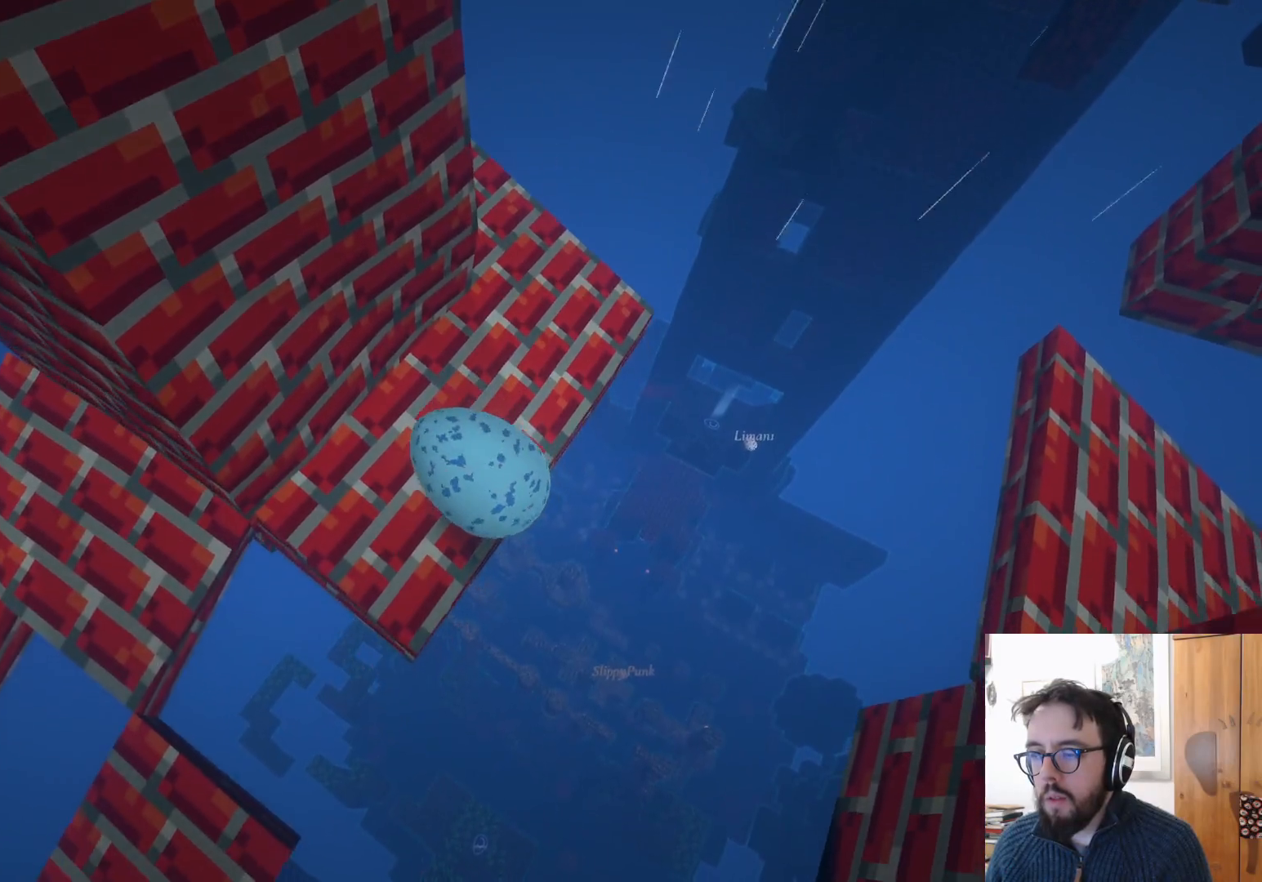
Gameplay with a controller (Xbox layout); each line is a JSON object with the inputs held at the frame after it. "events" lists button and stick changes between this image and that frame as [ms after this image, input, new state], when the widget could be followed in between. Not read: R3.
{"buttons": [], "left_stick": "up", "right_stick": "center", "events": []}
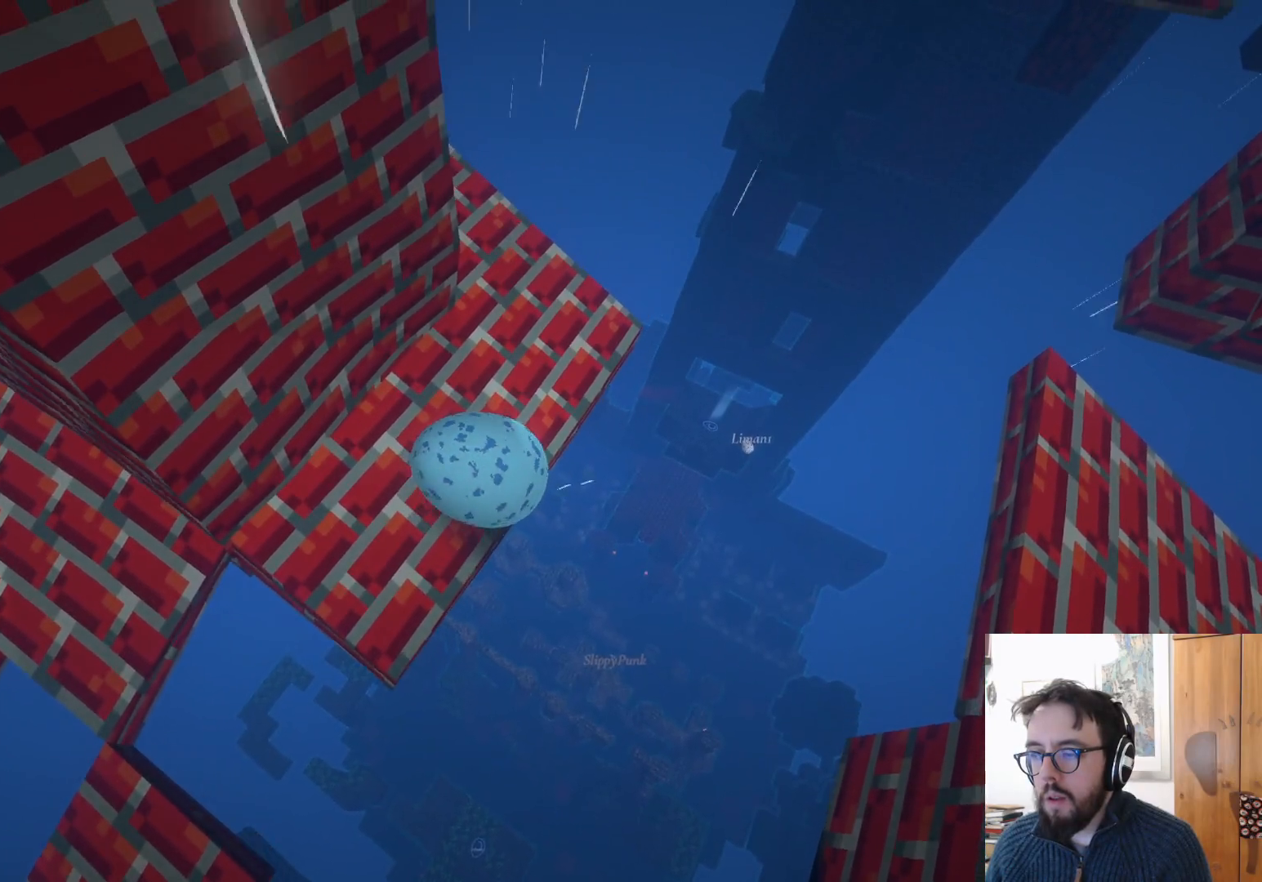
{"buttons": [], "left_stick": "up-left", "right_stick": "up-left", "events": [[33, "left_stick", "up-left"], [417, "right_stick", "up-left"]]}
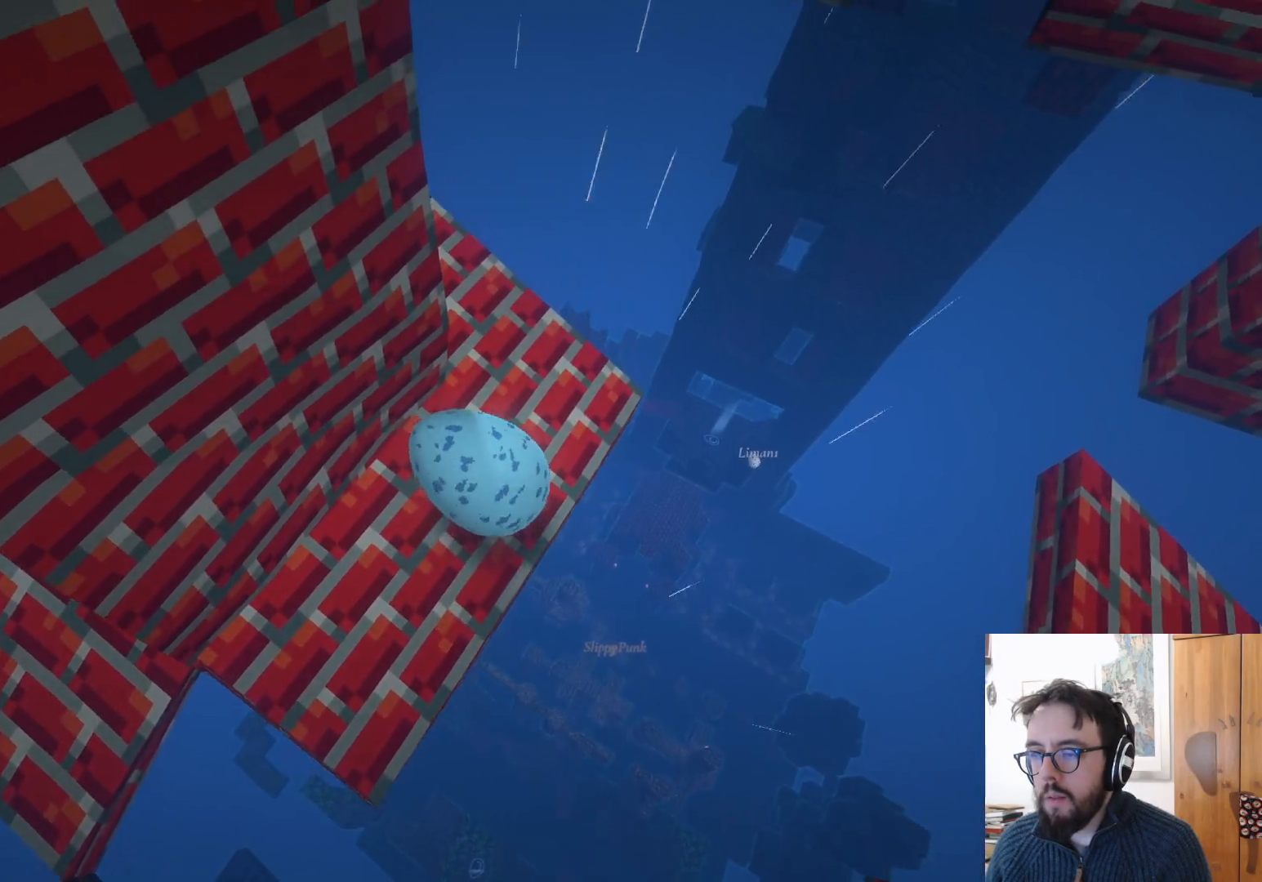
{"buttons": [], "left_stick": "center", "right_stick": "up-left", "events": [[250, "left_stick", "up"], [500, "left_stick", "center"]]}
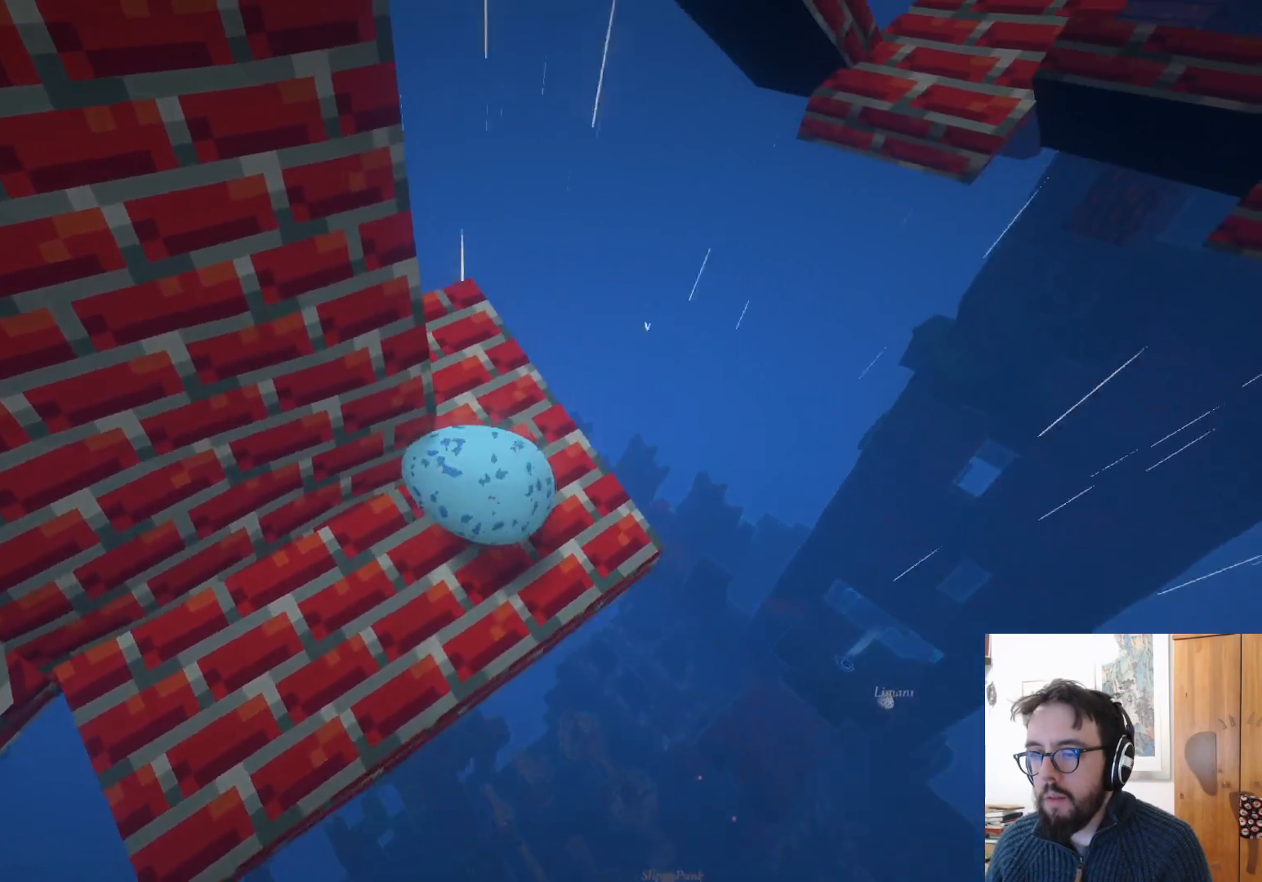
{"buttons": [], "left_stick": "left", "right_stick": "left", "events": [[350, "right_stick", "left"], [400, "left_stick", "left"]]}
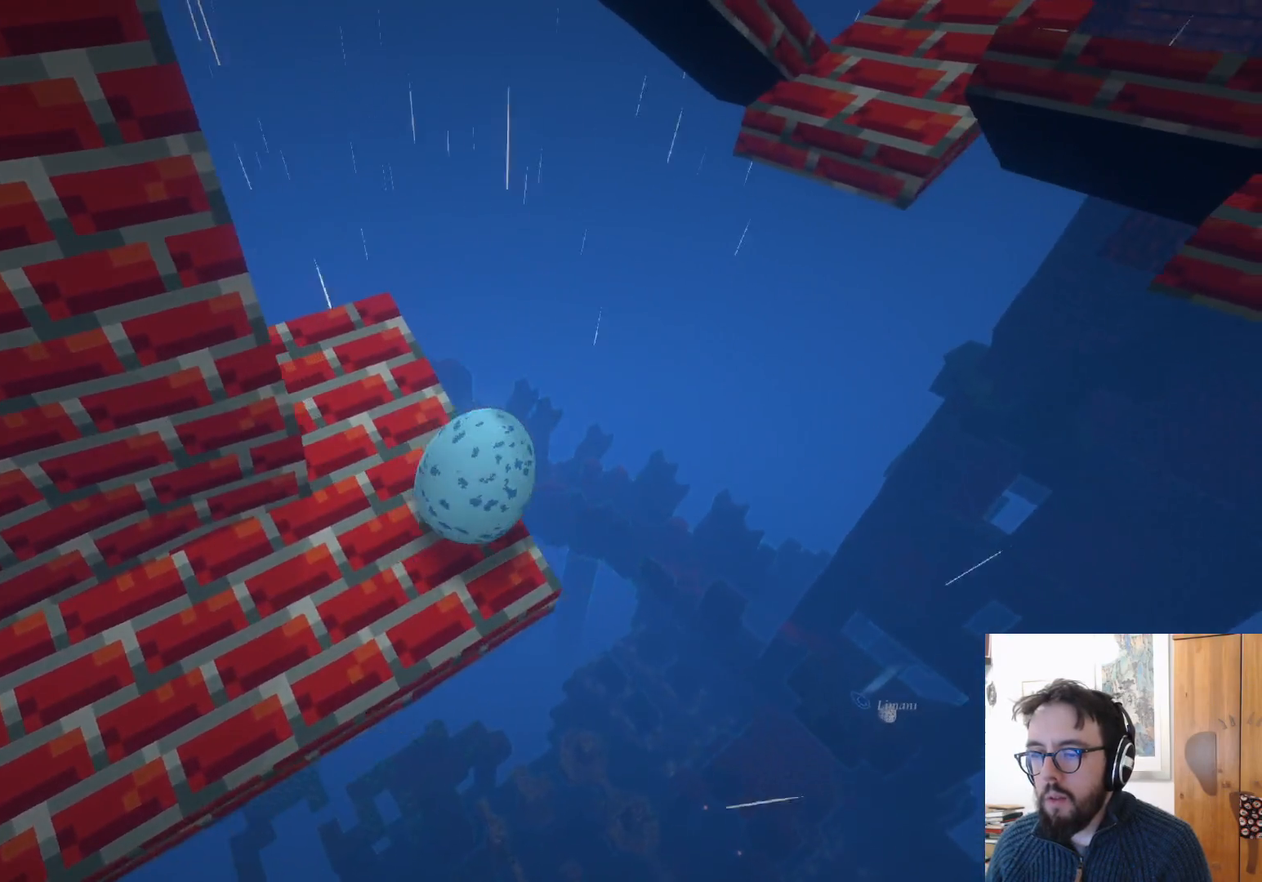
{"buttons": [], "left_stick": "up-left", "right_stick": "left", "events": [[17, "left_stick", "down-left"], [233, "left_stick", "up-left"]]}
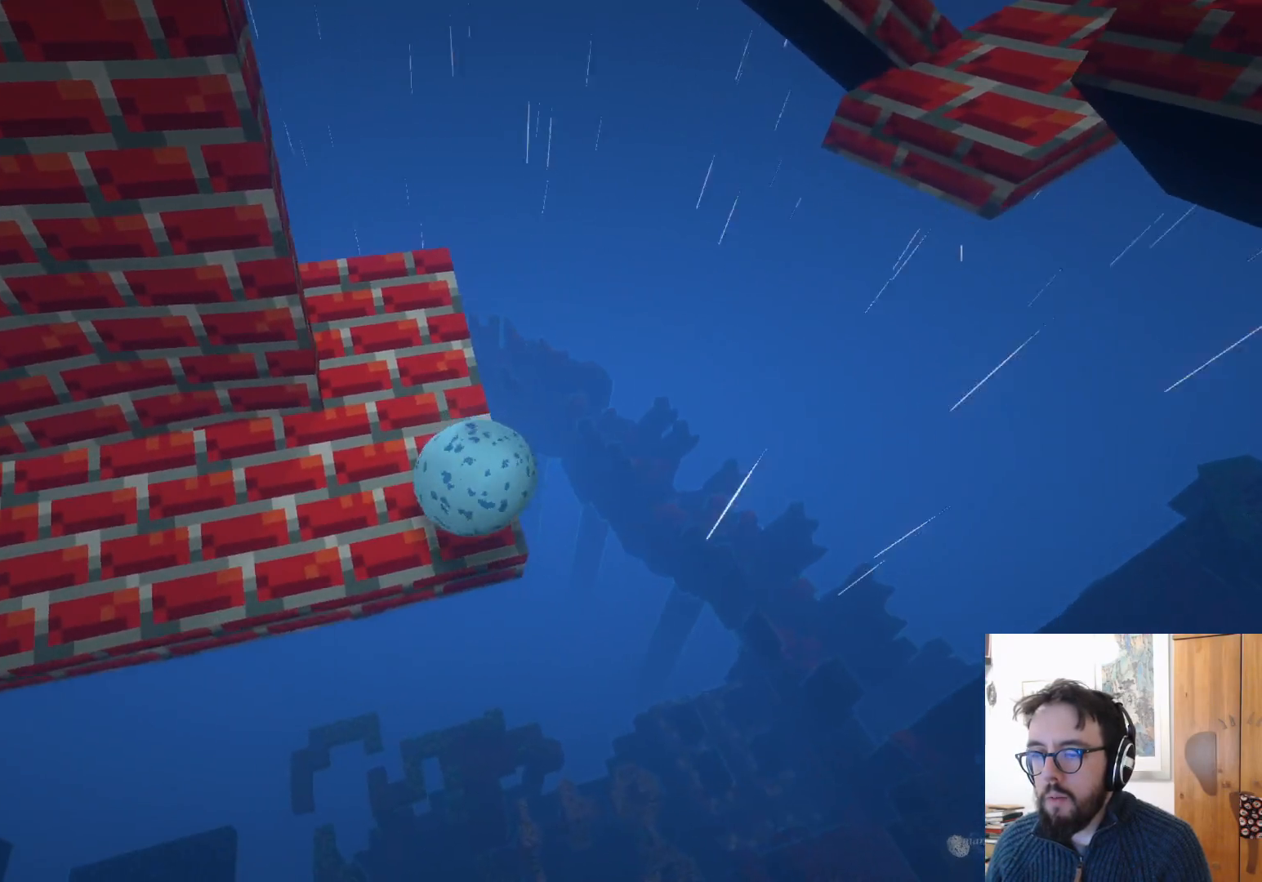
{"buttons": [], "left_stick": "up", "right_stick": "center", "events": [[83, "right_stick", "center"], [150, "left_stick", "up"]]}
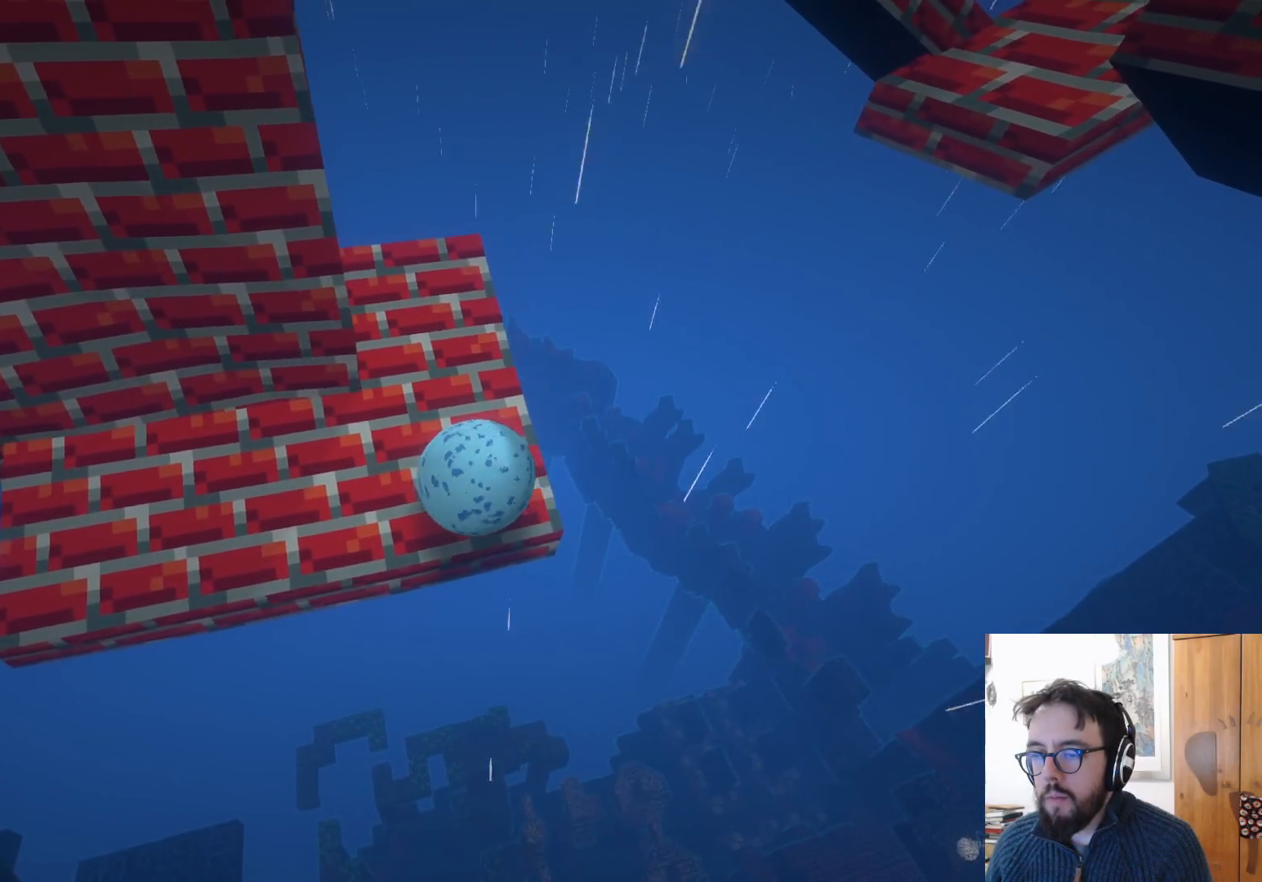
{"buttons": [], "left_stick": "up", "right_stick": "left", "events": [[200, "right_stick", "up-left"], [433, "right_stick", "left"]]}
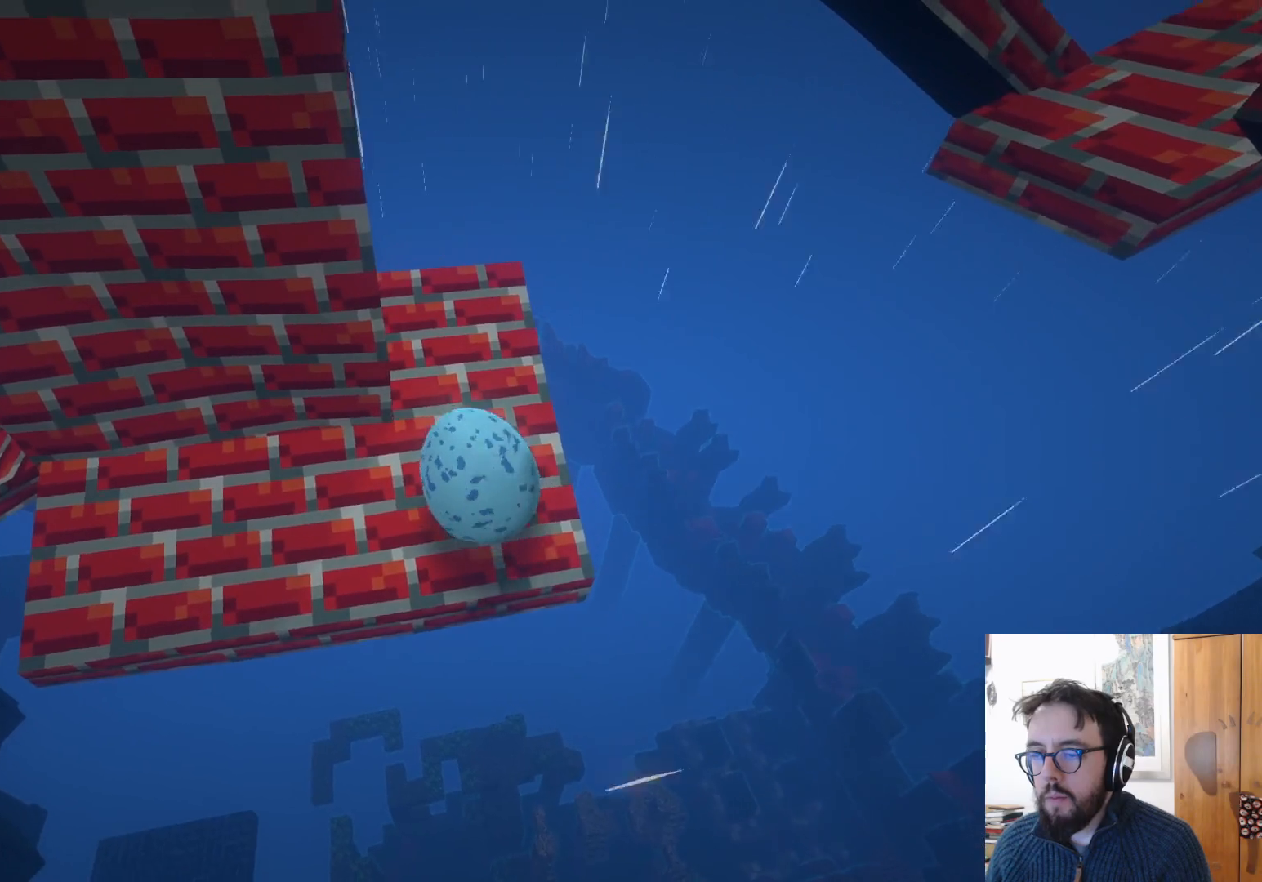
{"buttons": [], "left_stick": "up", "right_stick": "left", "events": []}
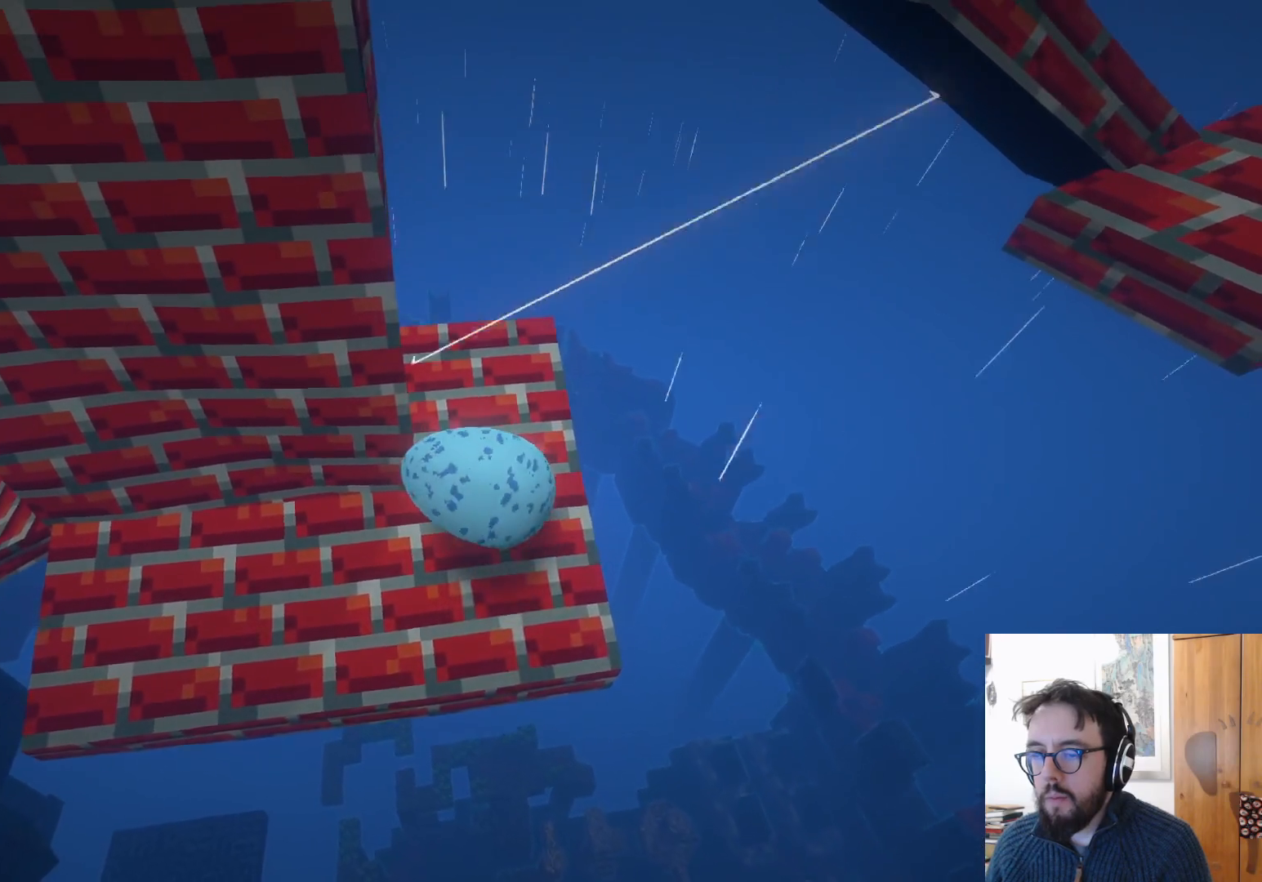
{"buttons": [], "left_stick": "left", "right_stick": "left", "events": [[317, "left_stick", "center"], [467, "left_stick", "left"]]}
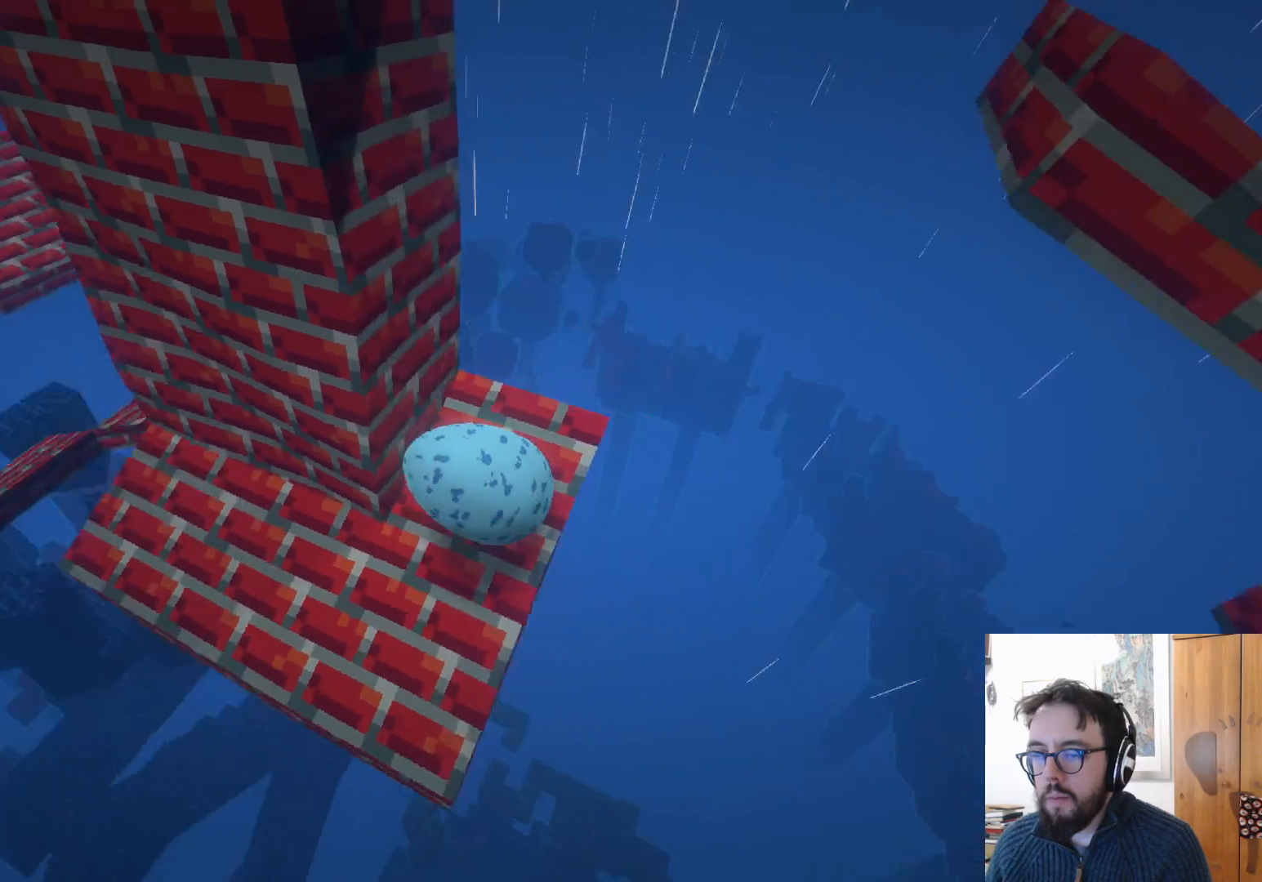
{"buttons": [], "left_stick": "up-right", "right_stick": "center", "events": [[50, "left_stick", "up-left"], [233, "left_stick", "up"], [350, "left_stick", "up-right"], [500, "right_stick", "center"]]}
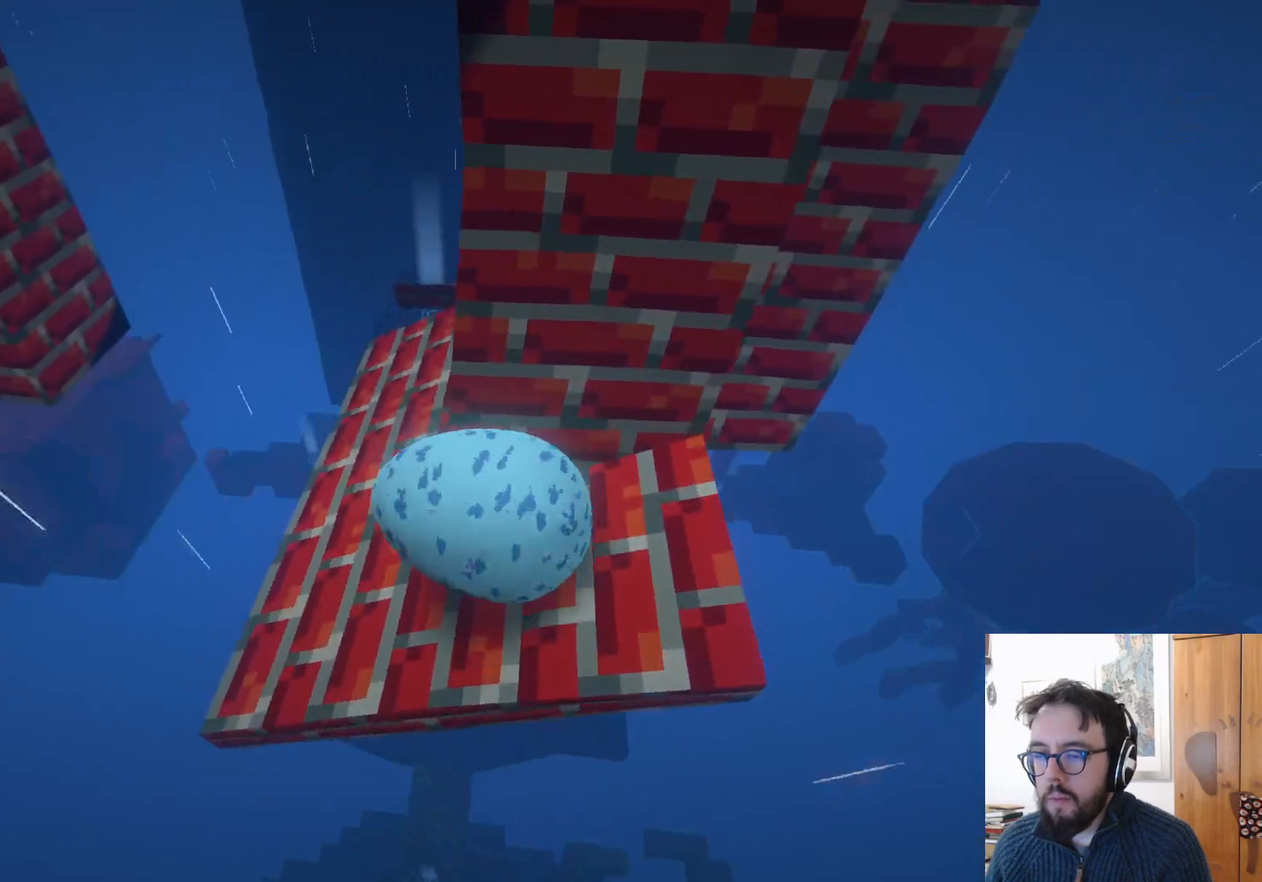
{"buttons": [], "left_stick": "down-right", "right_stick": "left", "events": [[67, "left_stick", "right"], [167, "left_stick", "down-right"], [333, "right_stick", "left"]]}
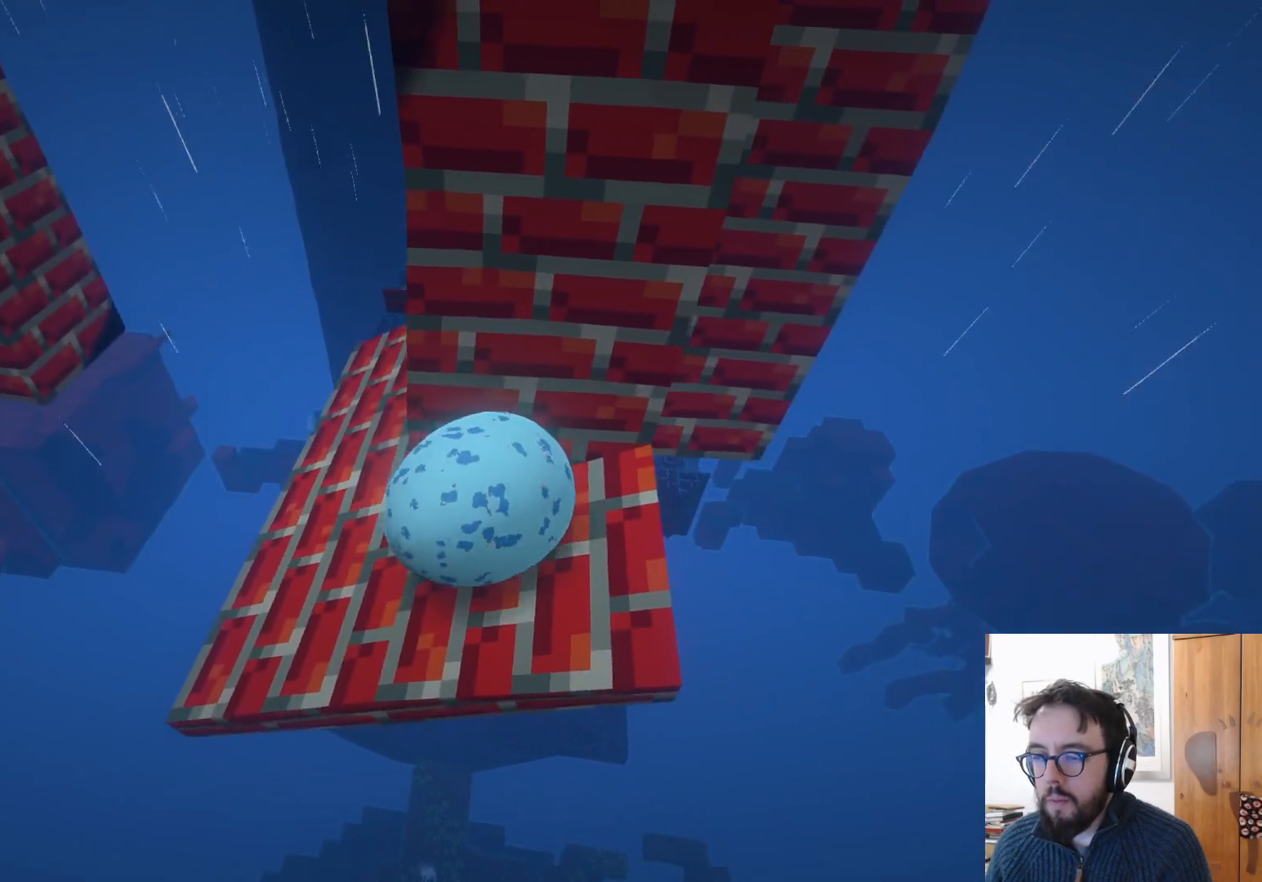
{"buttons": [], "left_stick": "up-right", "right_stick": "left", "events": [[167, "left_stick", "center"], [450, "left_stick", "up-right"]]}
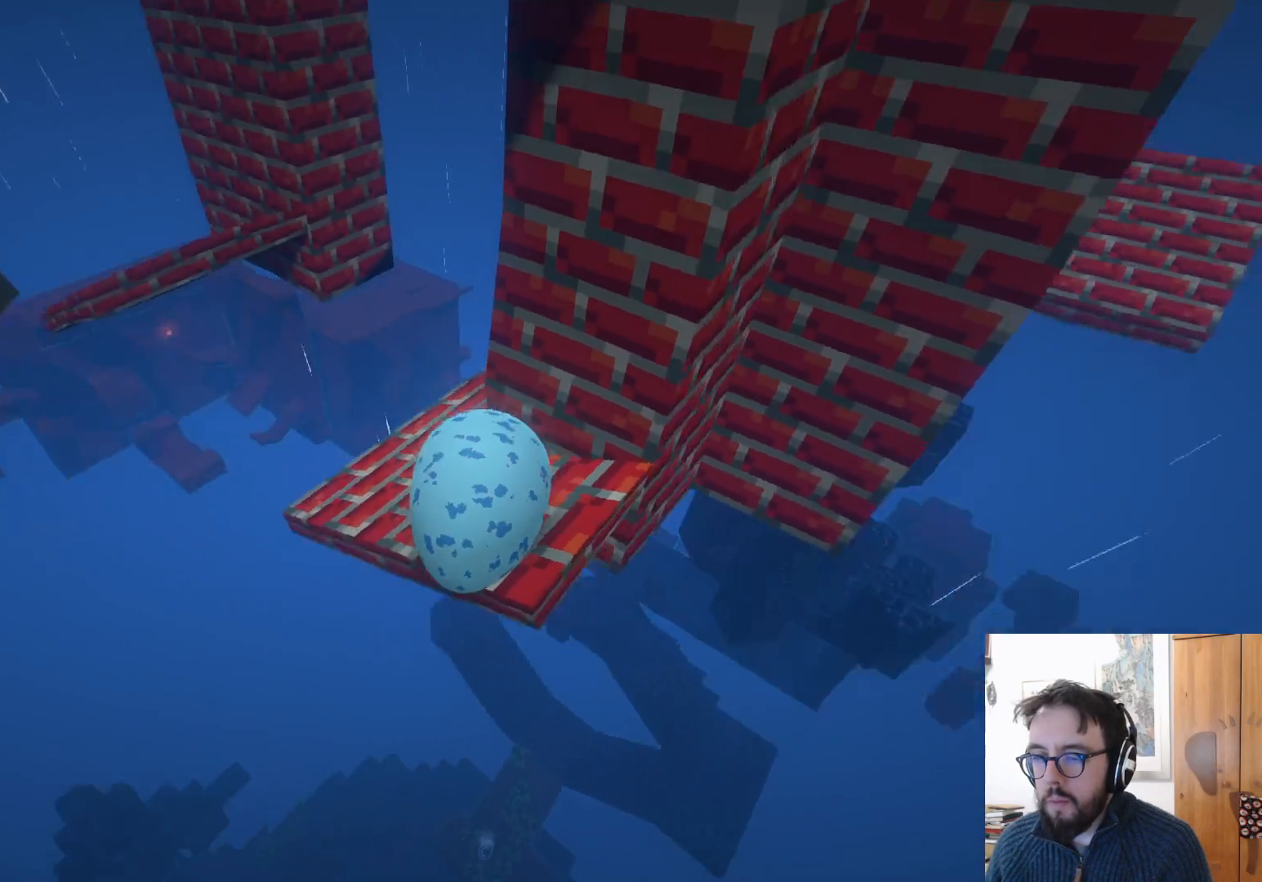
{"buttons": [], "left_stick": "down-right", "right_stick": "center", "events": [[83, "left_stick", "right"], [133, "right_stick", "center"], [317, "left_stick", "down-right"]]}
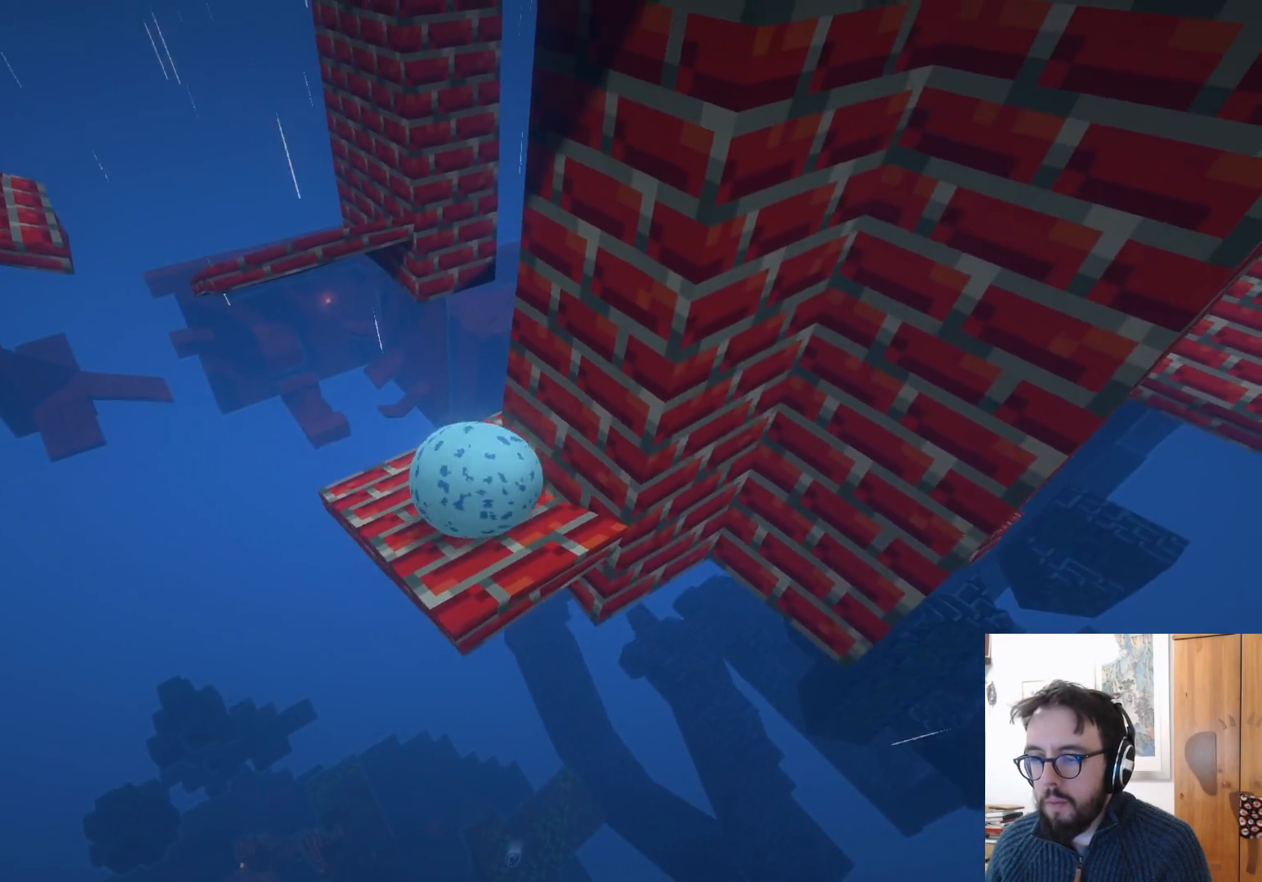
{"buttons": [], "left_stick": "center", "right_stick": "down-left", "events": [[33, "left_stick", "down"], [400, "left_stick", "center"], [450, "right_stick", "down-left"]]}
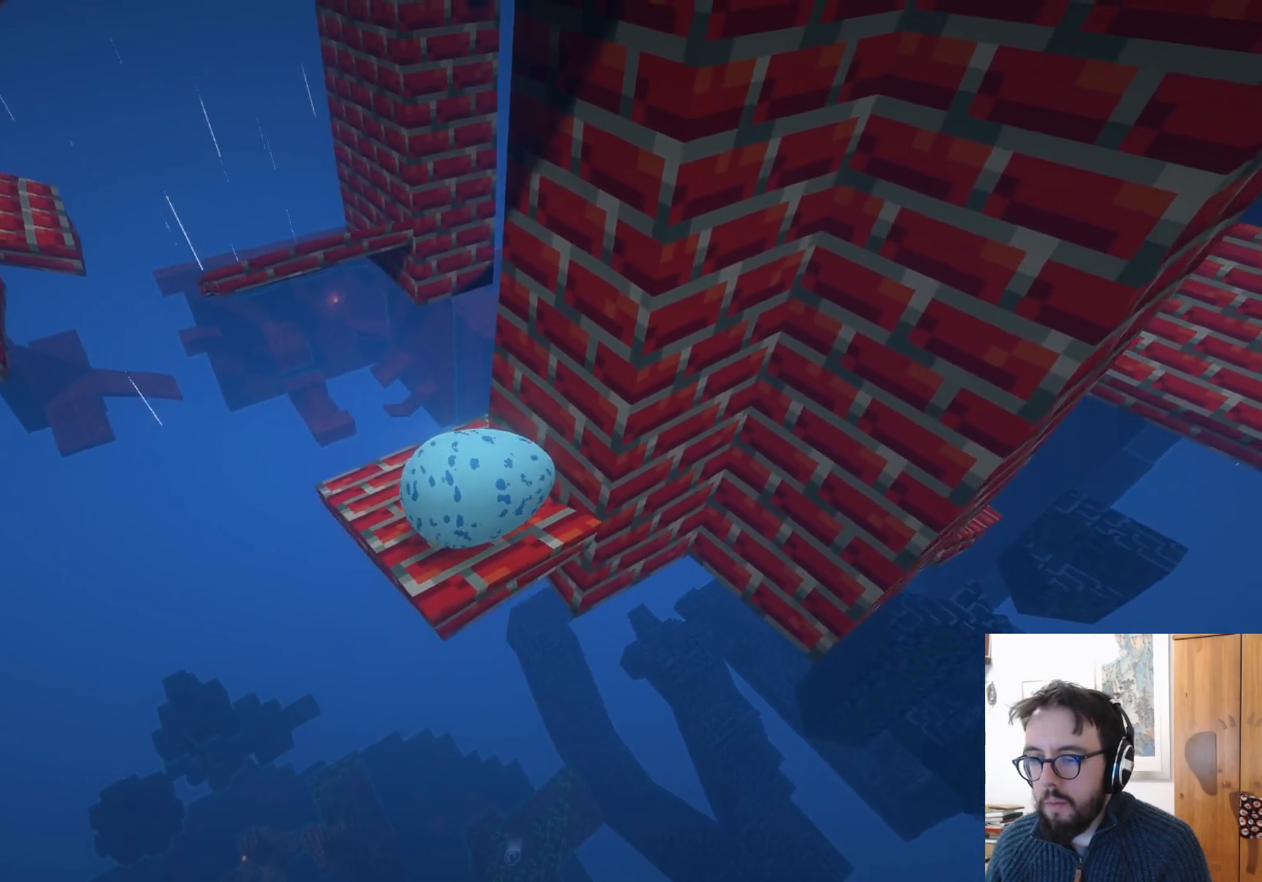
{"buttons": [], "left_stick": "up-right", "right_stick": "center", "events": [[350, "left_stick", "up-right"], [367, "right_stick", "center"]]}
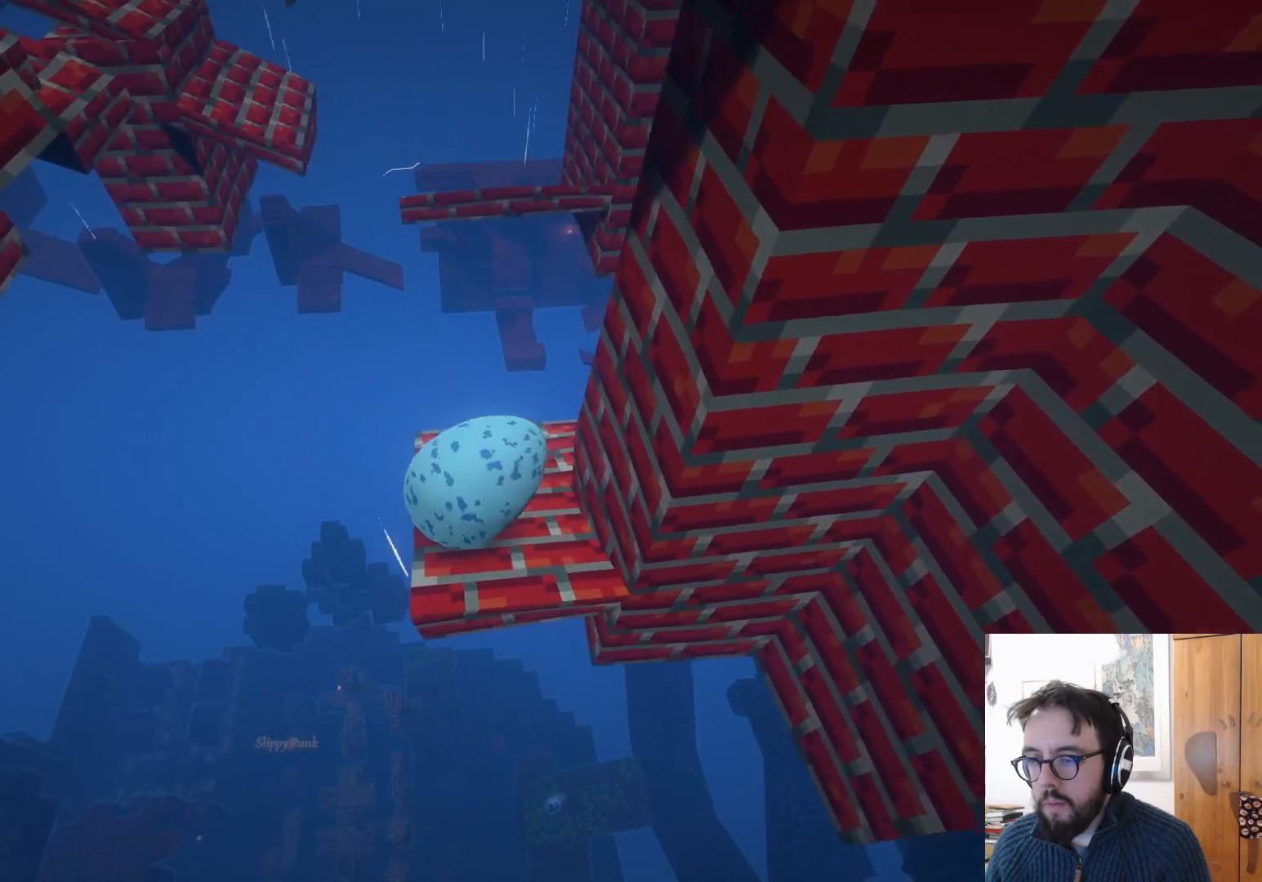
{"buttons": [], "left_stick": "up", "right_stick": "center", "events": [[317, "left_stick", "up"]]}
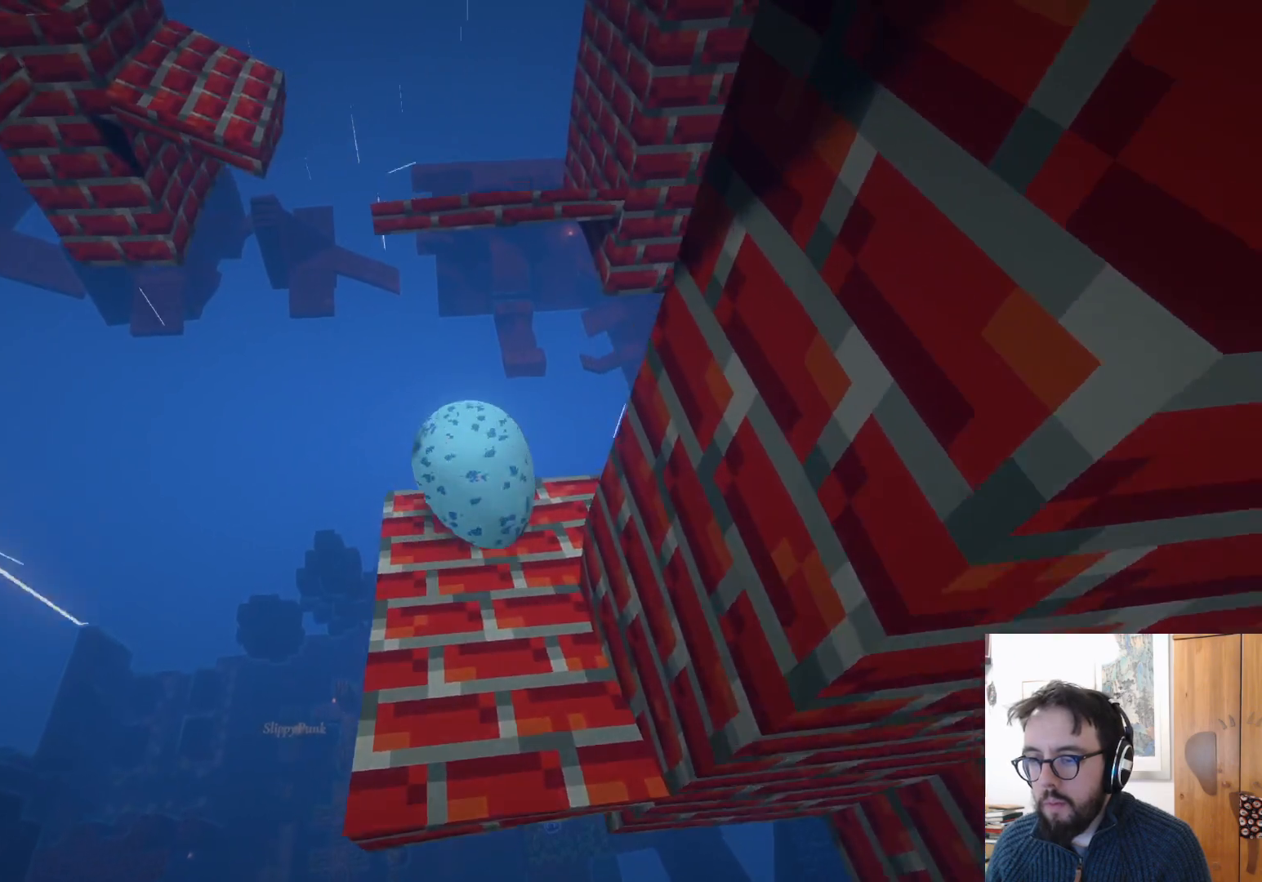
{"buttons": [], "left_stick": "center", "right_stick": "center", "events": [[150, "A", "down"], [200, "left_stick", "center"], [400, "A", "up"]]}
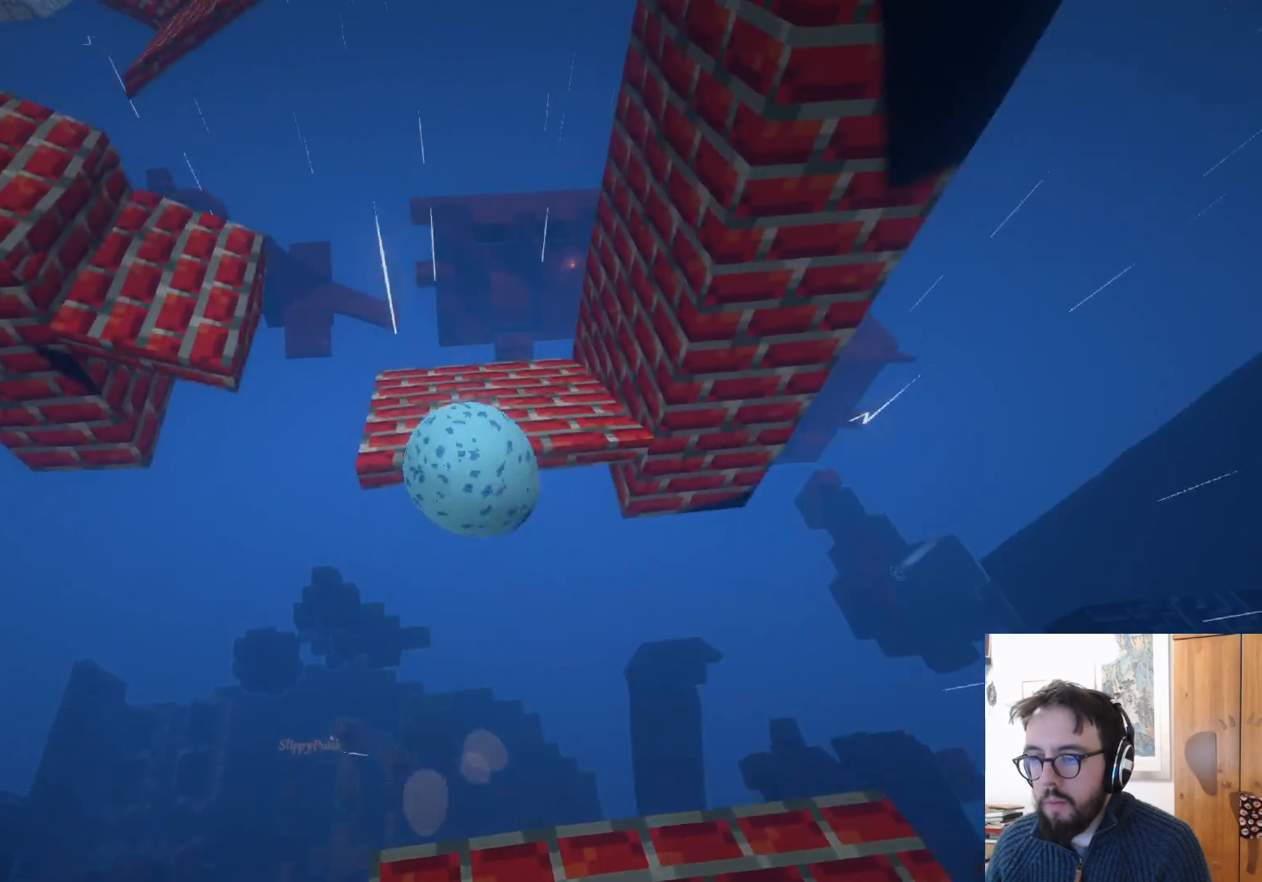
{"buttons": [], "left_stick": "down", "right_stick": "center", "events": [[400, "left_stick", "down"]]}
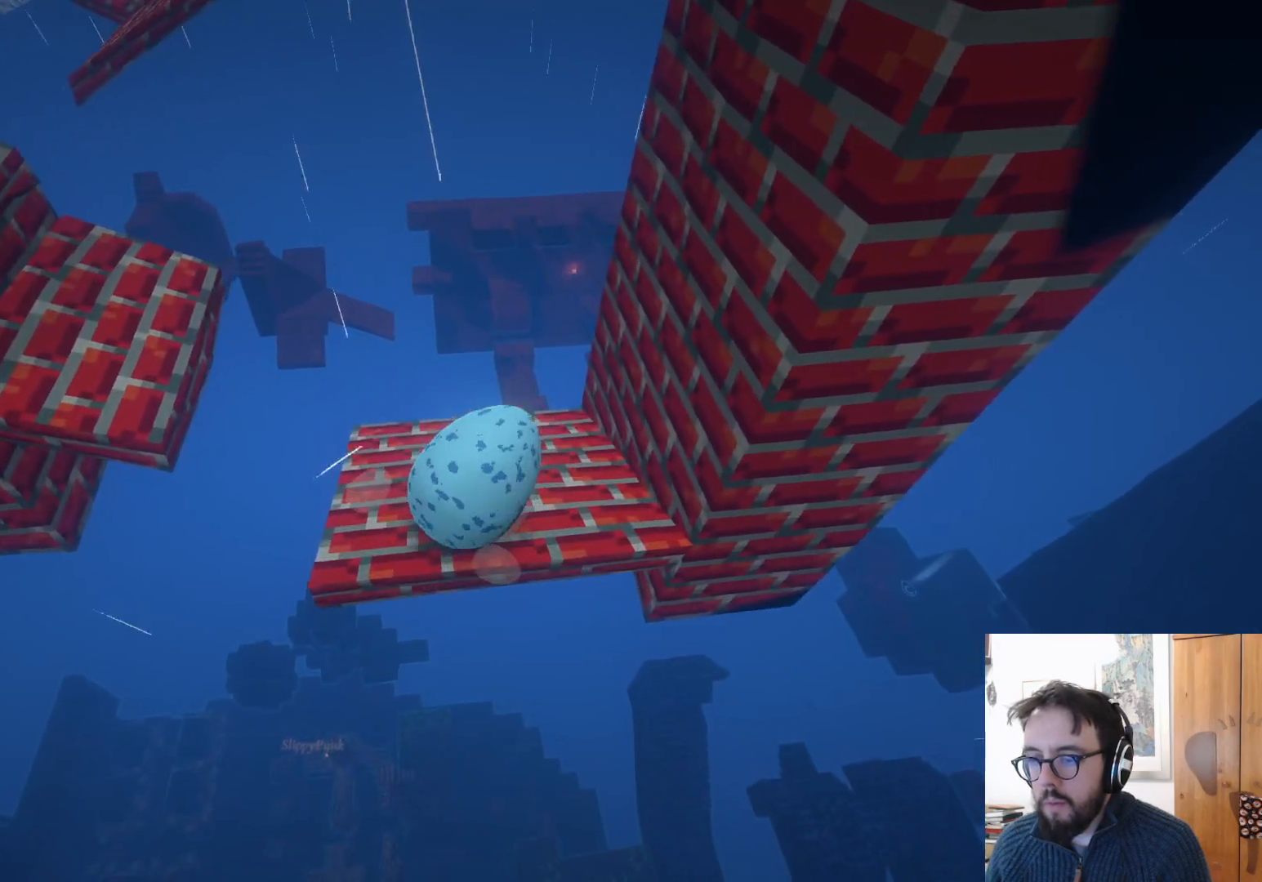
{"buttons": [], "left_stick": "up-right", "right_stick": "left", "events": [[267, "right_stick", "left"], [283, "left_stick", "down-right"], [383, "left_stick", "right"], [483, "left_stick", "up-right"]]}
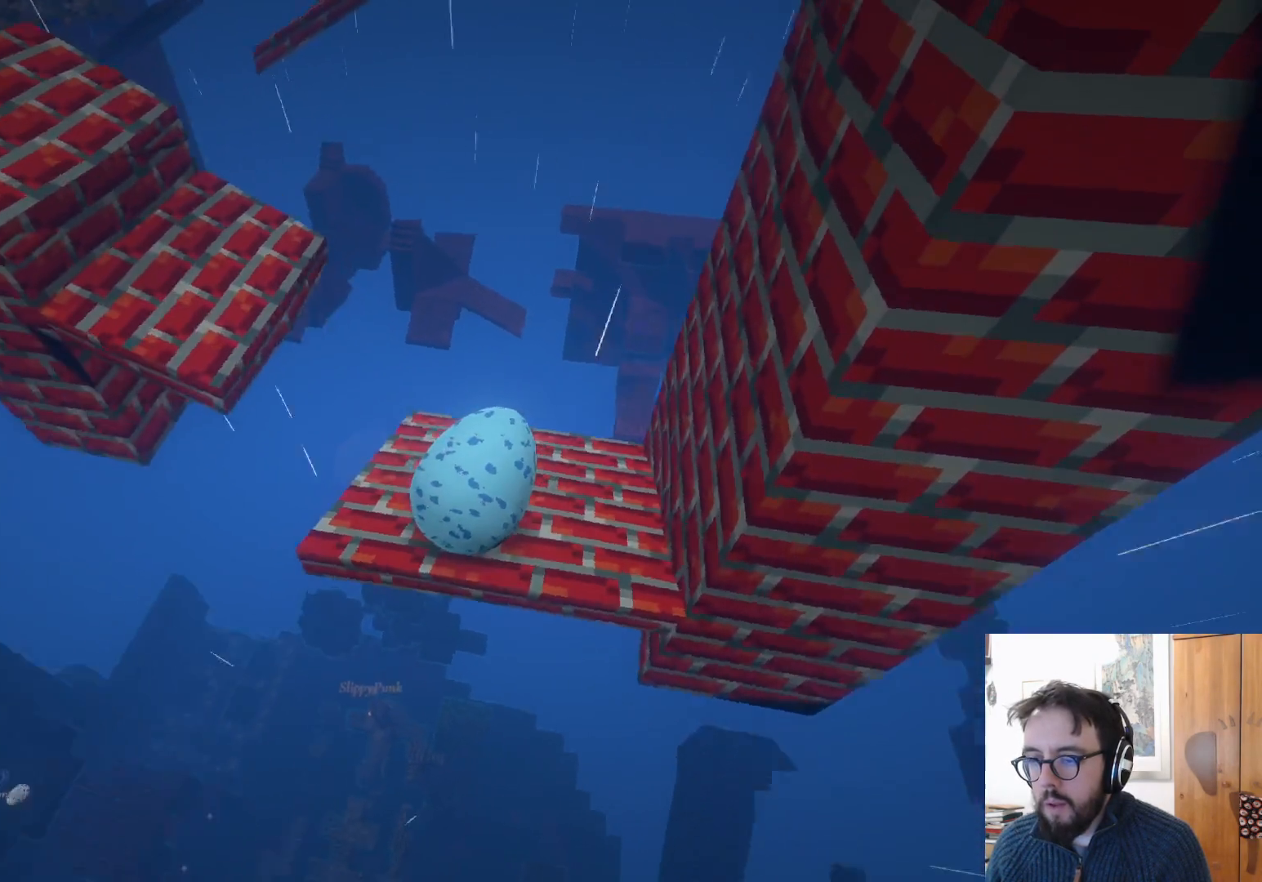
{"buttons": [], "left_stick": "down-left", "right_stick": "center", "events": [[233, "left_stick", "center"], [300, "right_stick", "center"], [400, "left_stick", "down-left"]]}
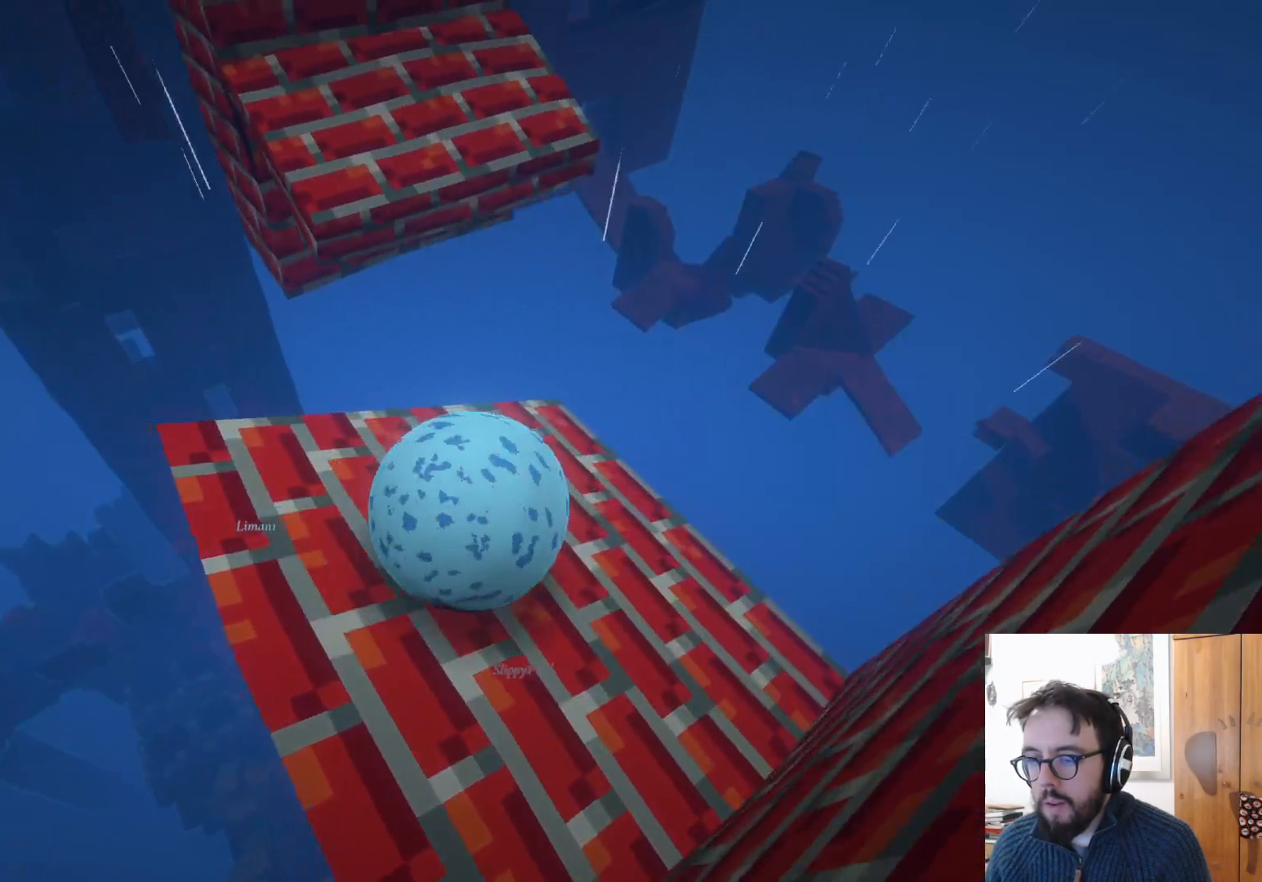
{"buttons": [], "left_stick": "center", "right_stick": "left", "events": [[317, "left_stick", "down"], [367, "right_stick", "left"], [450, "left_stick", "center"]]}
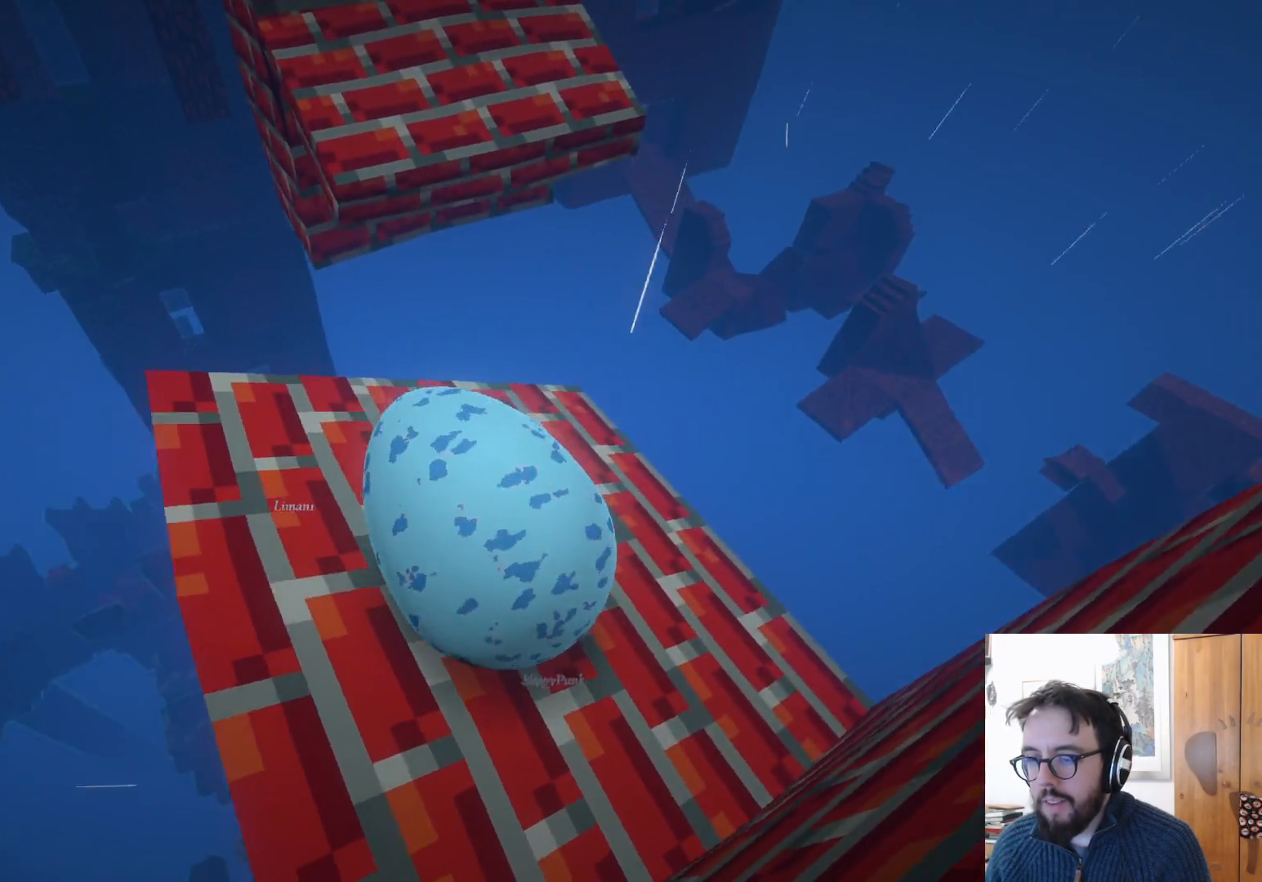
{"buttons": [], "left_stick": "up", "right_stick": "center", "events": [[200, "right_stick", "up-left"], [333, "left_stick", "up"], [383, "right_stick", "center"]]}
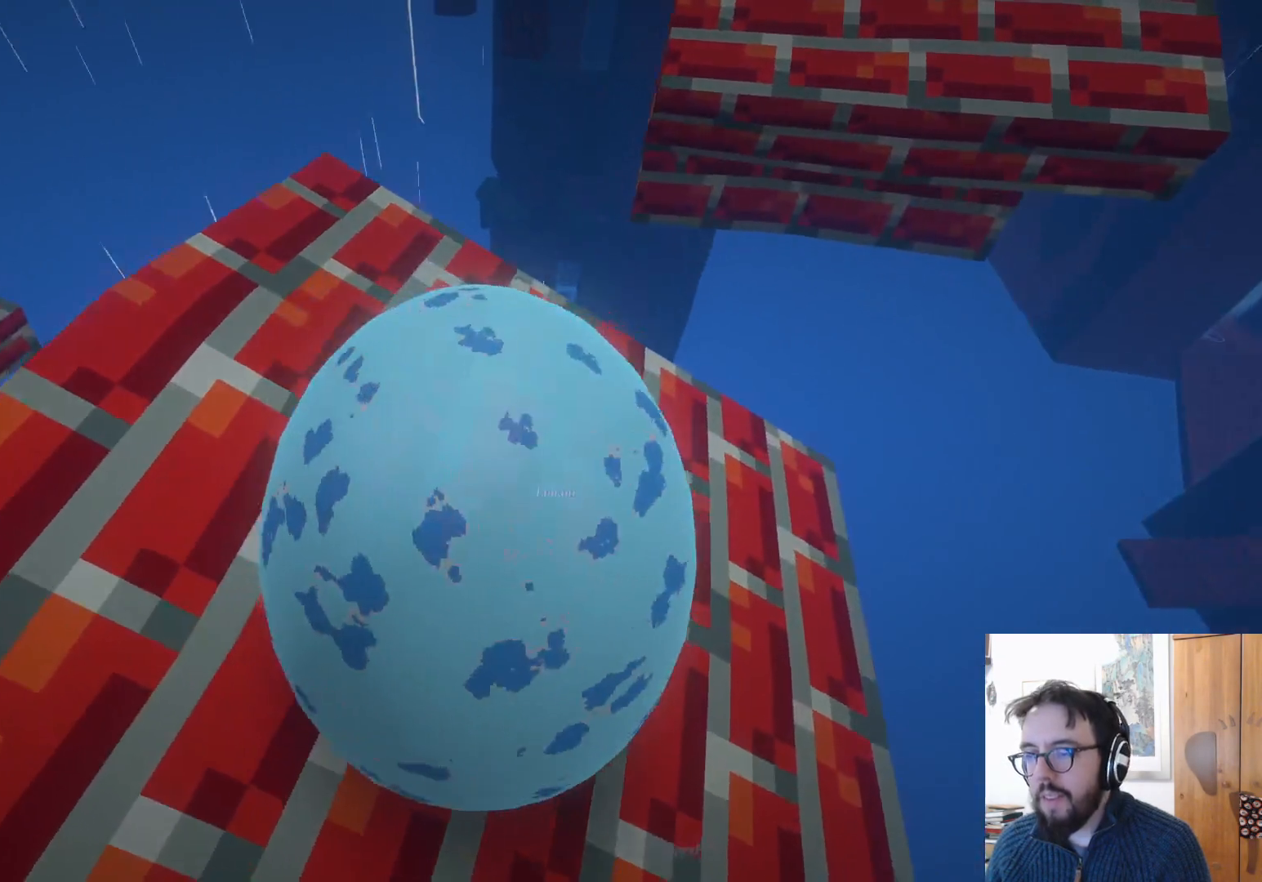
{"buttons": [], "left_stick": "up", "right_stick": "right", "events": [[117, "right_stick", "right"], [183, "left_stick", "up-left"], [450, "left_stick", "up"]]}
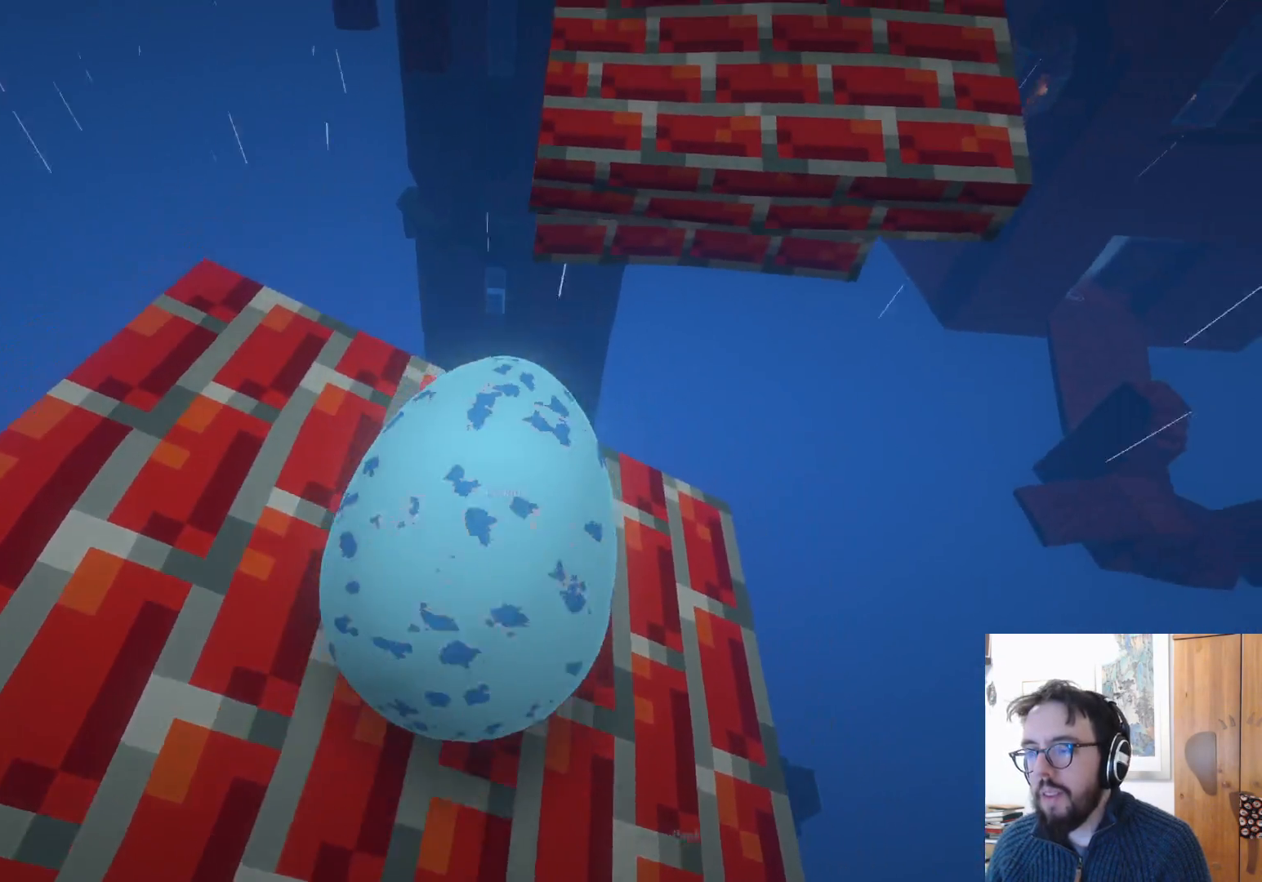
{"buttons": [], "left_stick": "up-left", "right_stick": "center", "events": [[17, "right_stick", "center"], [417, "left_stick", "up-left"]]}
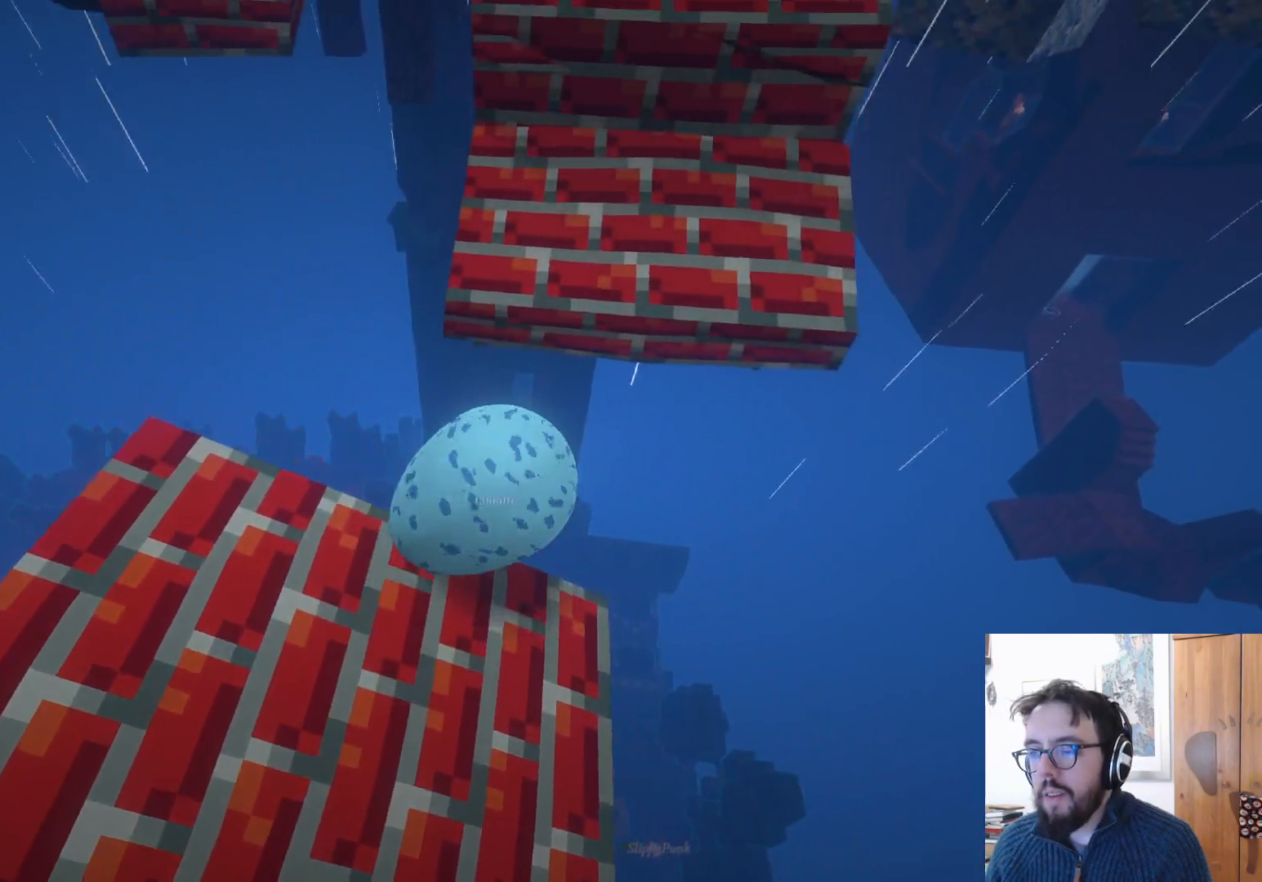
{"buttons": [], "left_stick": "up-left", "right_stick": "center", "events": [[17, "A", "down"], [200, "A", "up"]]}
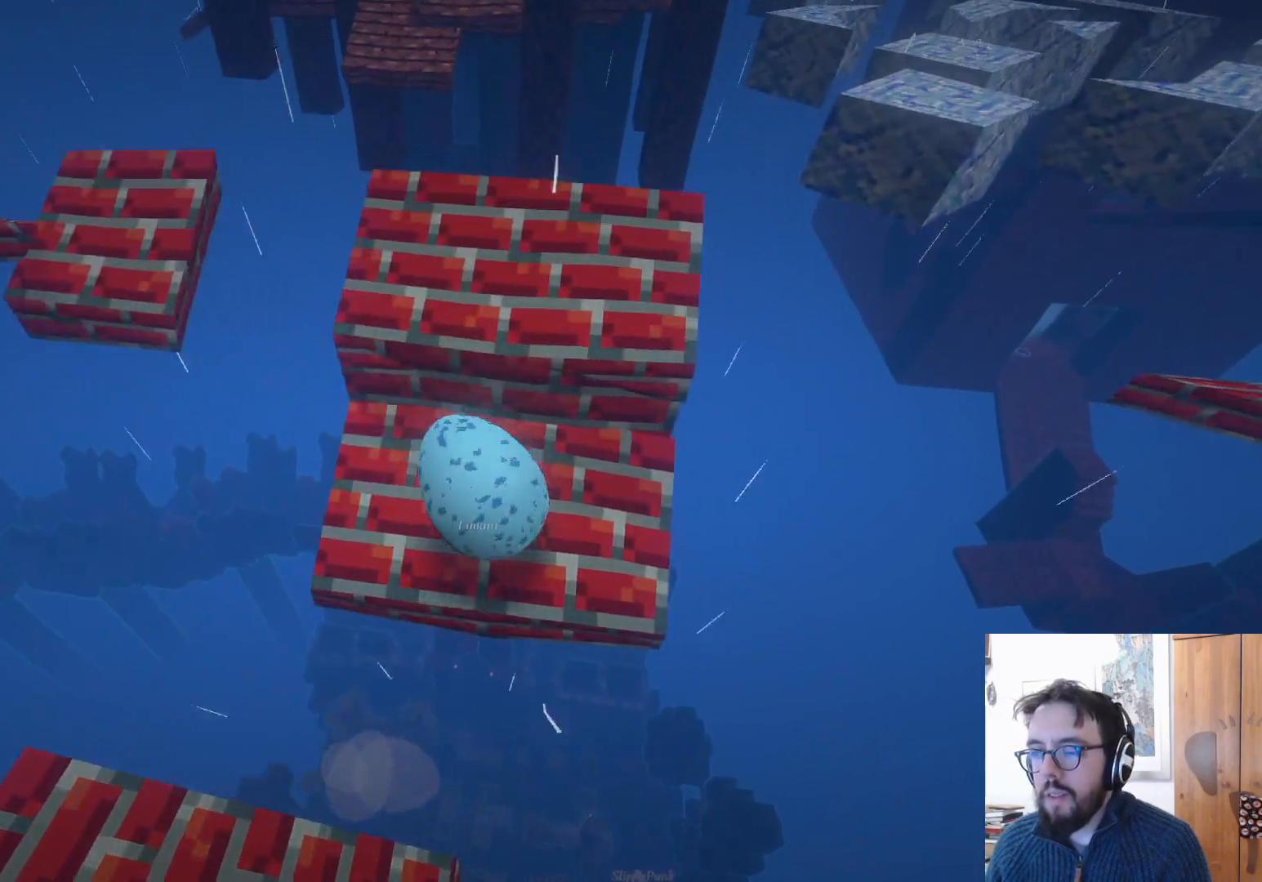
{"buttons": [], "left_stick": "up-left", "right_stick": "center", "events": []}
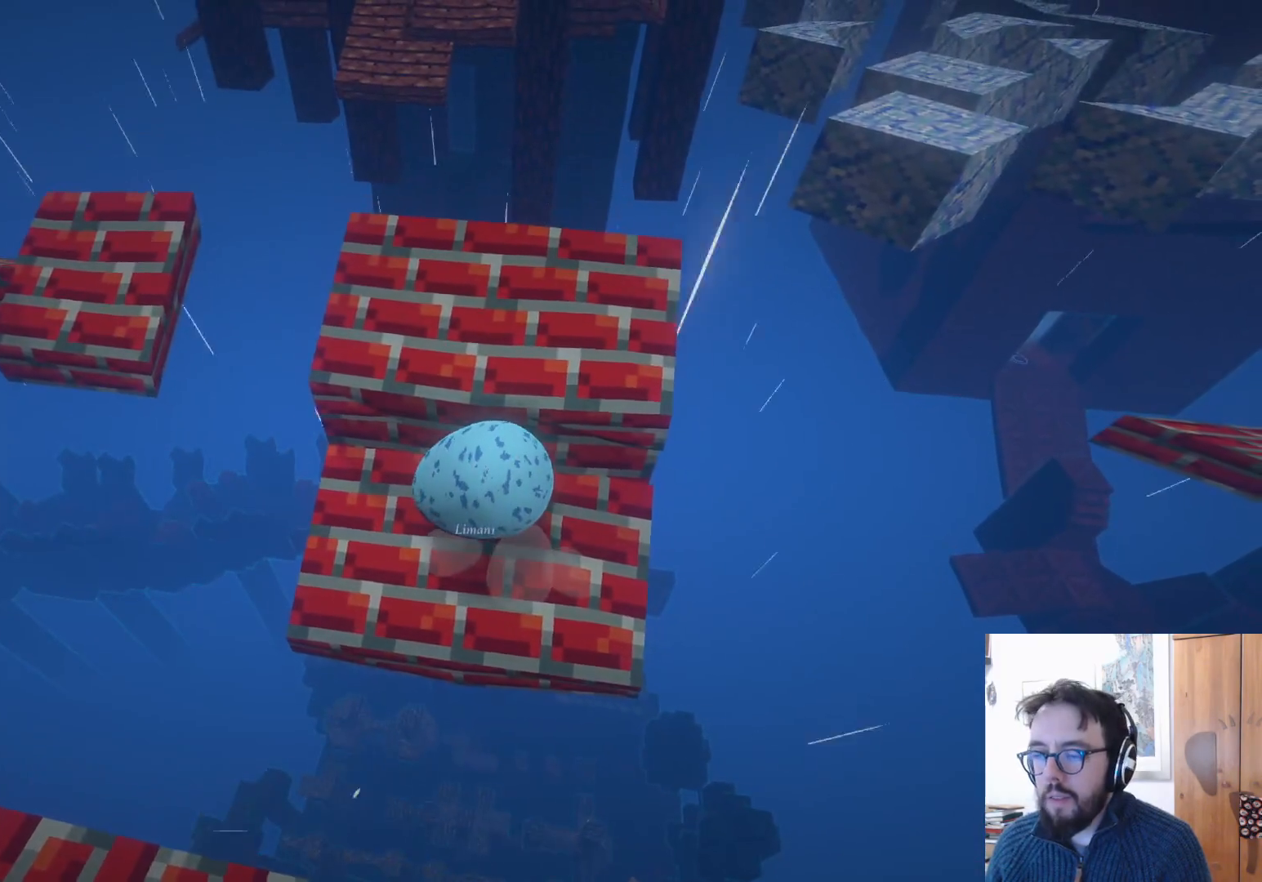
{"buttons": [], "left_stick": "up-left", "right_stick": "center", "events": []}
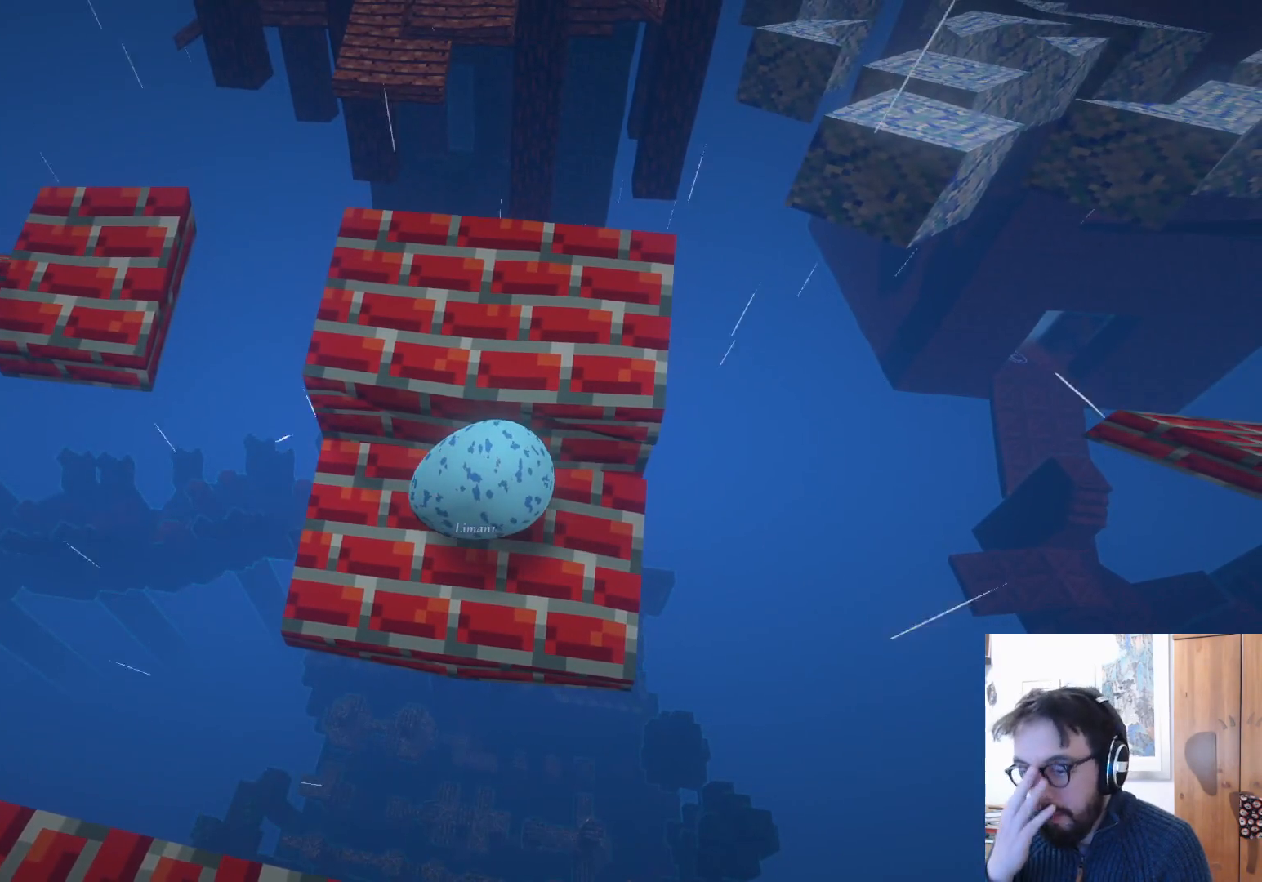
{"buttons": [], "left_stick": "up-left", "right_stick": "center", "events": []}